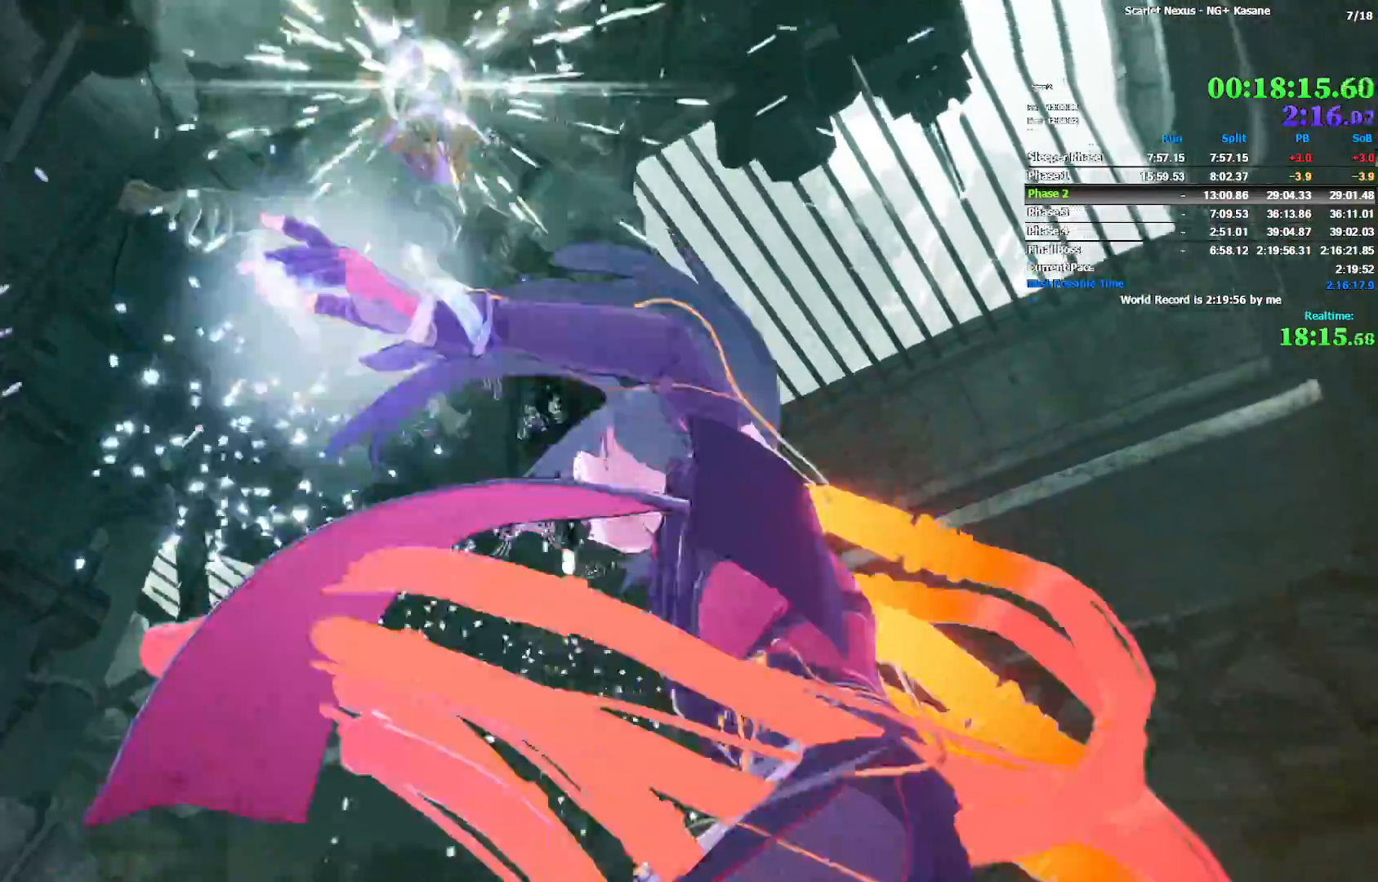
Gameplay with a controller (PlayStation layout); each line is a JSON object with the inputs held at the frame after it (dt_ms = milliseconds from this image to that frame). Not read: HOME L1 L2 L3 R1 R2 R3 SELECT TOUCHPAD.
{"dt_ms": 500, "buttons": [], "left_stick": "up", "right_stick": "center"}
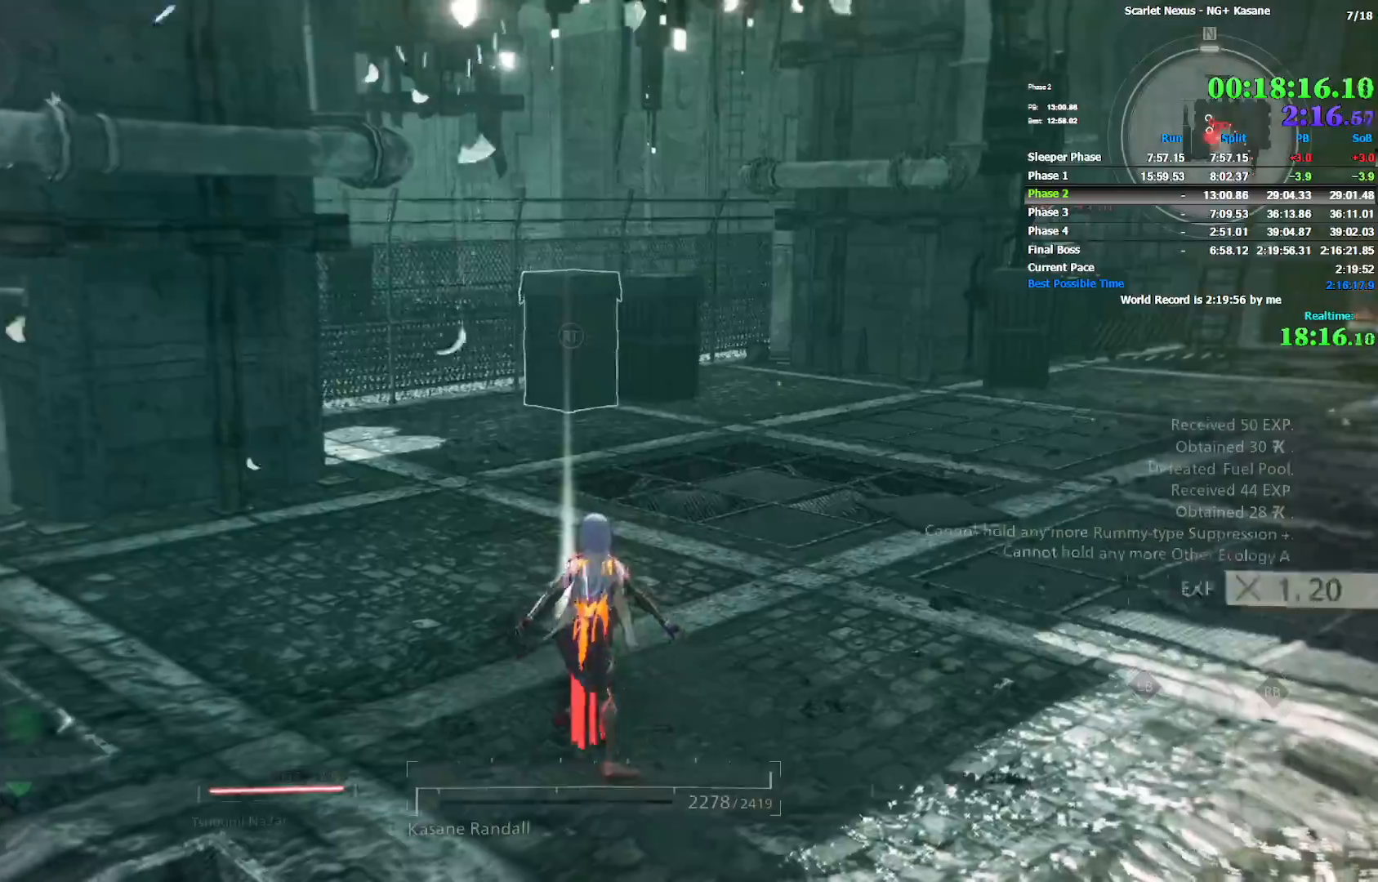
{"dt_ms": 500, "buttons": ["CIRCLE"], "left_stick": "up", "right_stick": "right"}
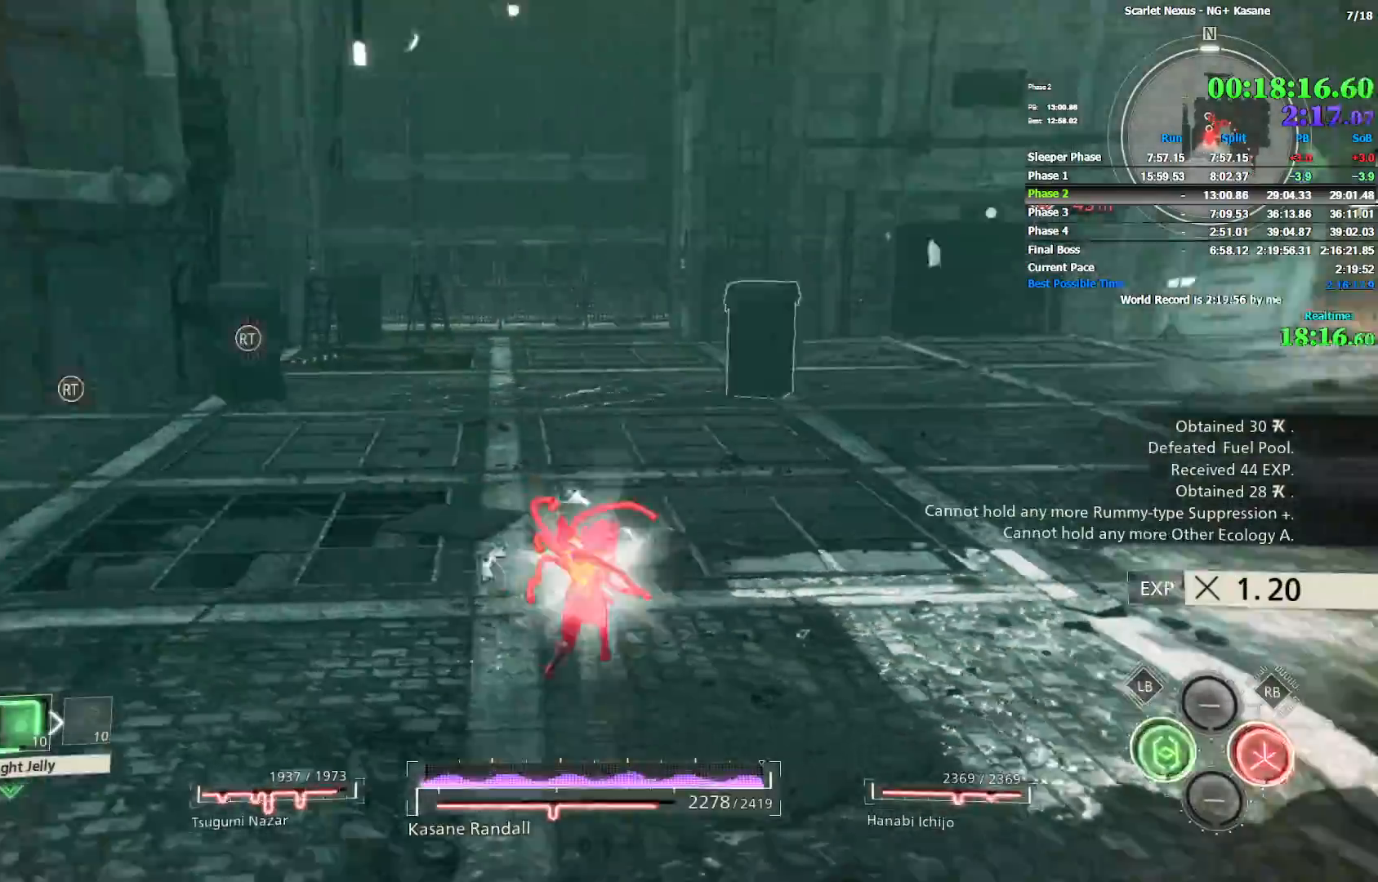
{"dt_ms": 500, "buttons": [], "left_stick": "up", "right_stick": "right"}
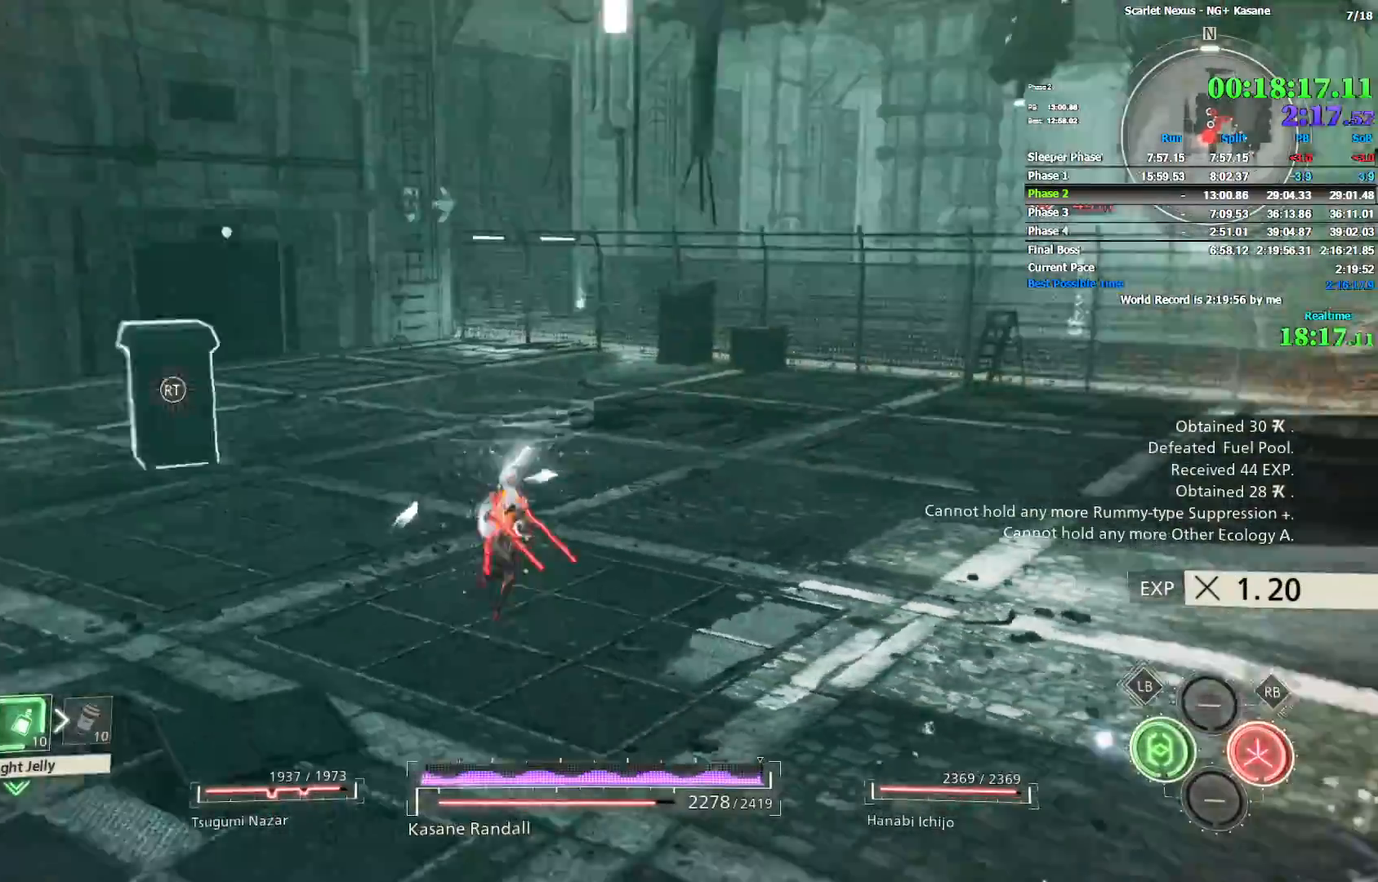
{"dt_ms": 500, "buttons": [], "left_stick": "up-left", "right_stick": "right"}
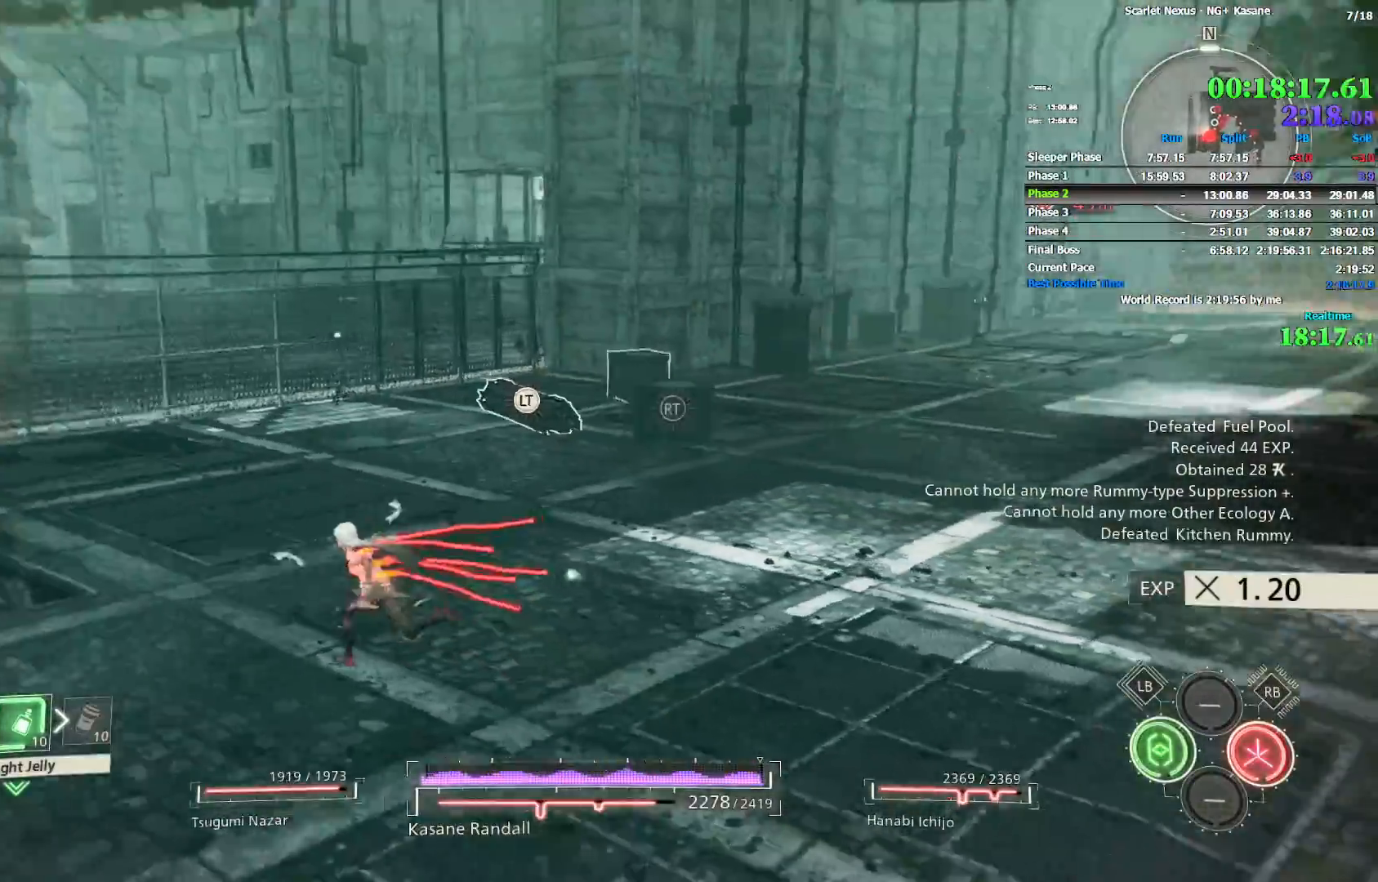
{"dt_ms": 1000, "buttons": [], "left_stick": "up-left", "right_stick": "left"}
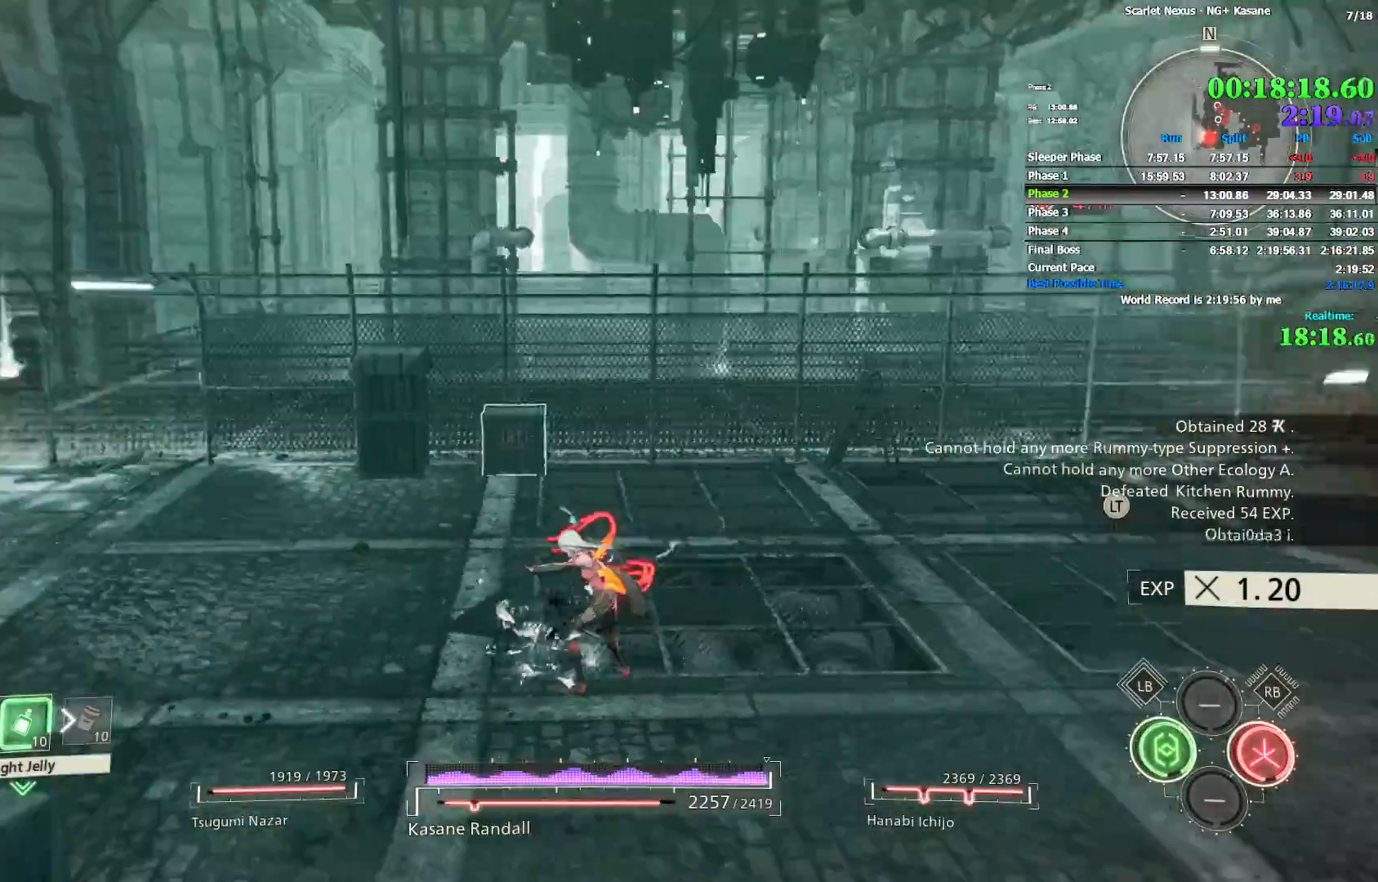
{"dt_ms": 500, "buttons": ["CIRCLE"], "left_stick": "up-left", "right_stick": "up-left"}
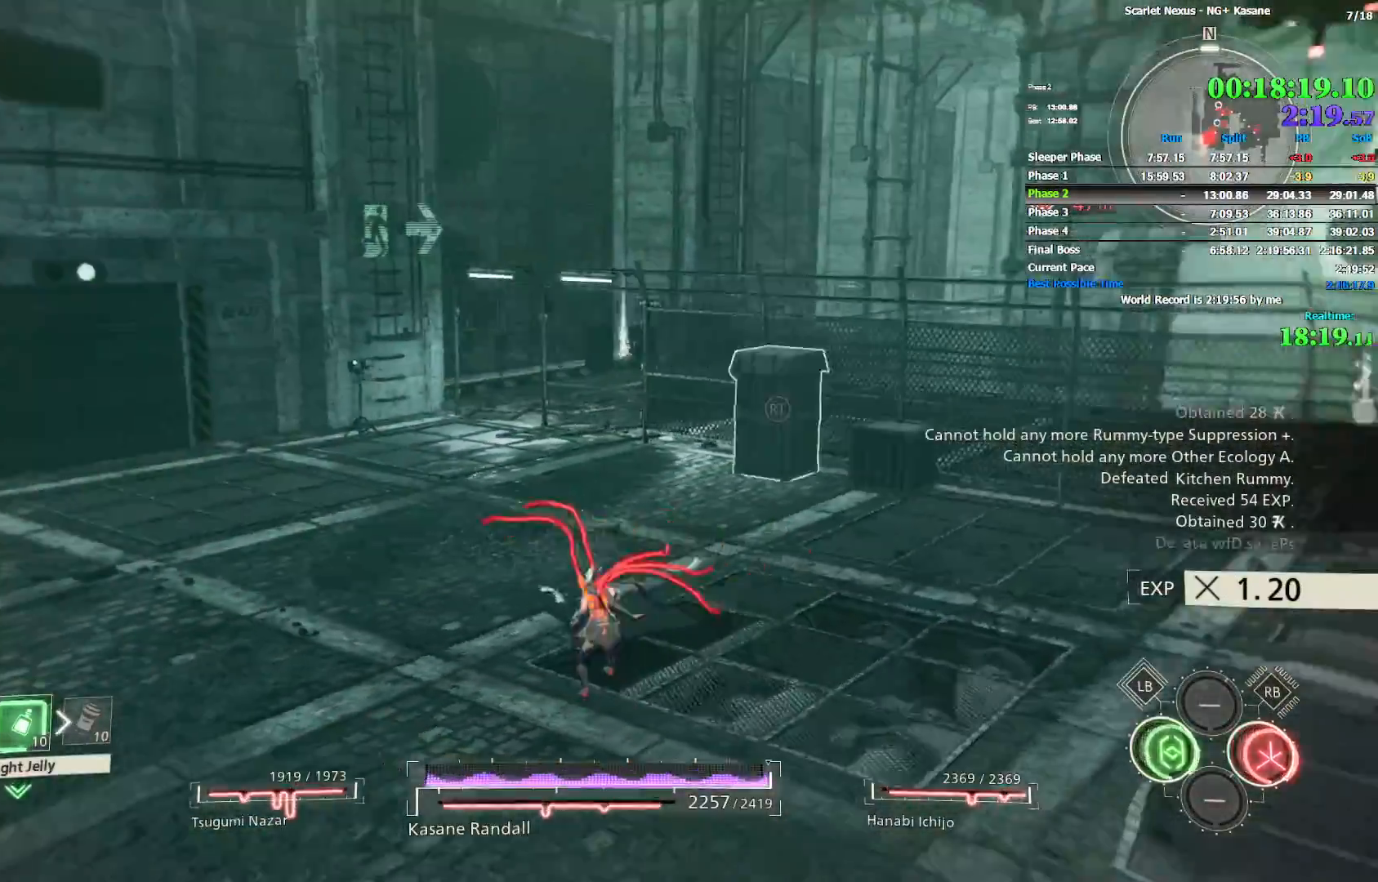
{"dt_ms": 500, "buttons": [], "left_stick": "up", "right_stick": "up-right"}
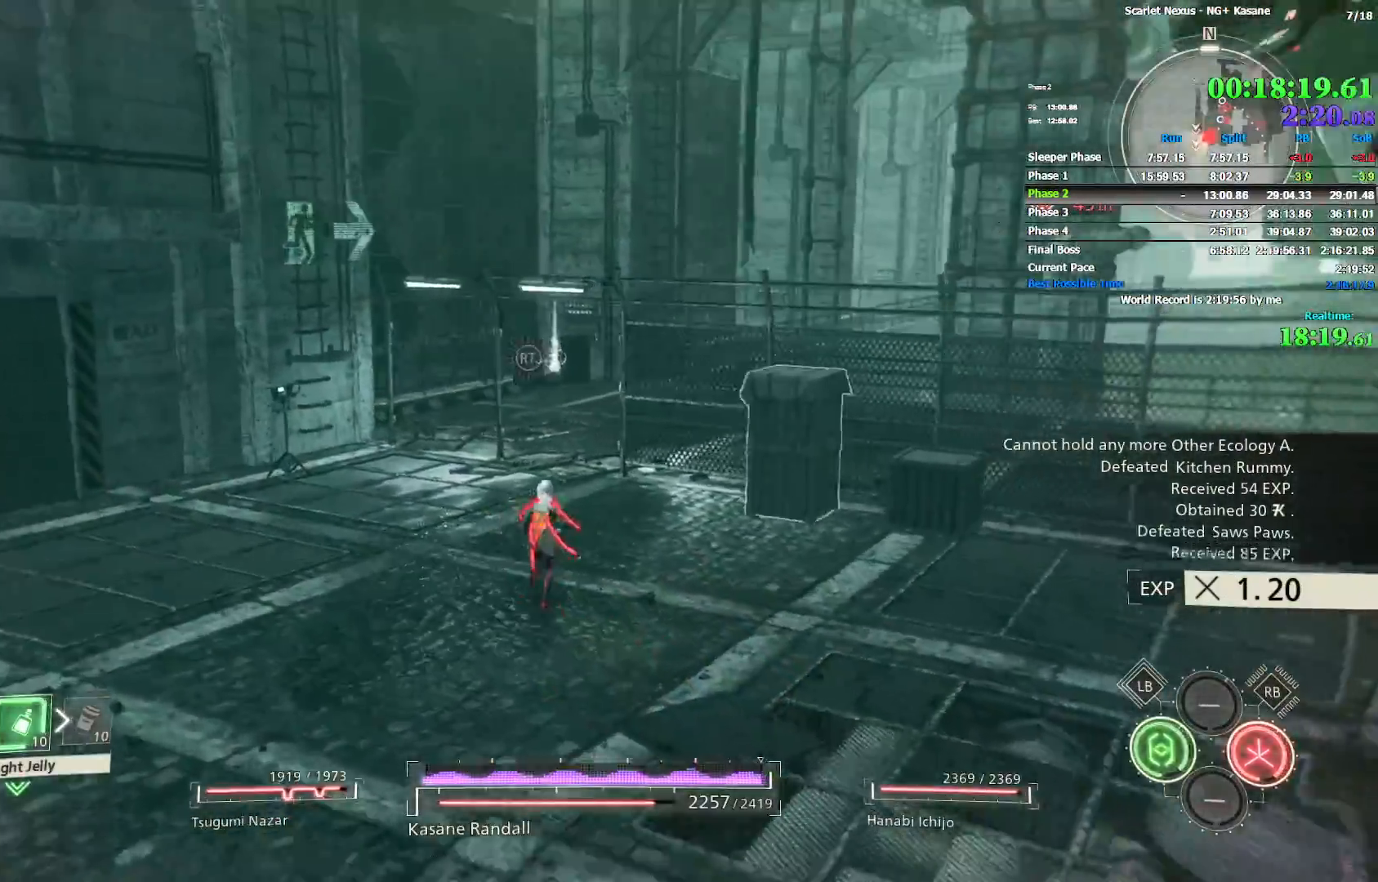
{"dt_ms": 500, "buttons": ["CIRCLE"], "left_stick": "up", "right_stick": "center"}
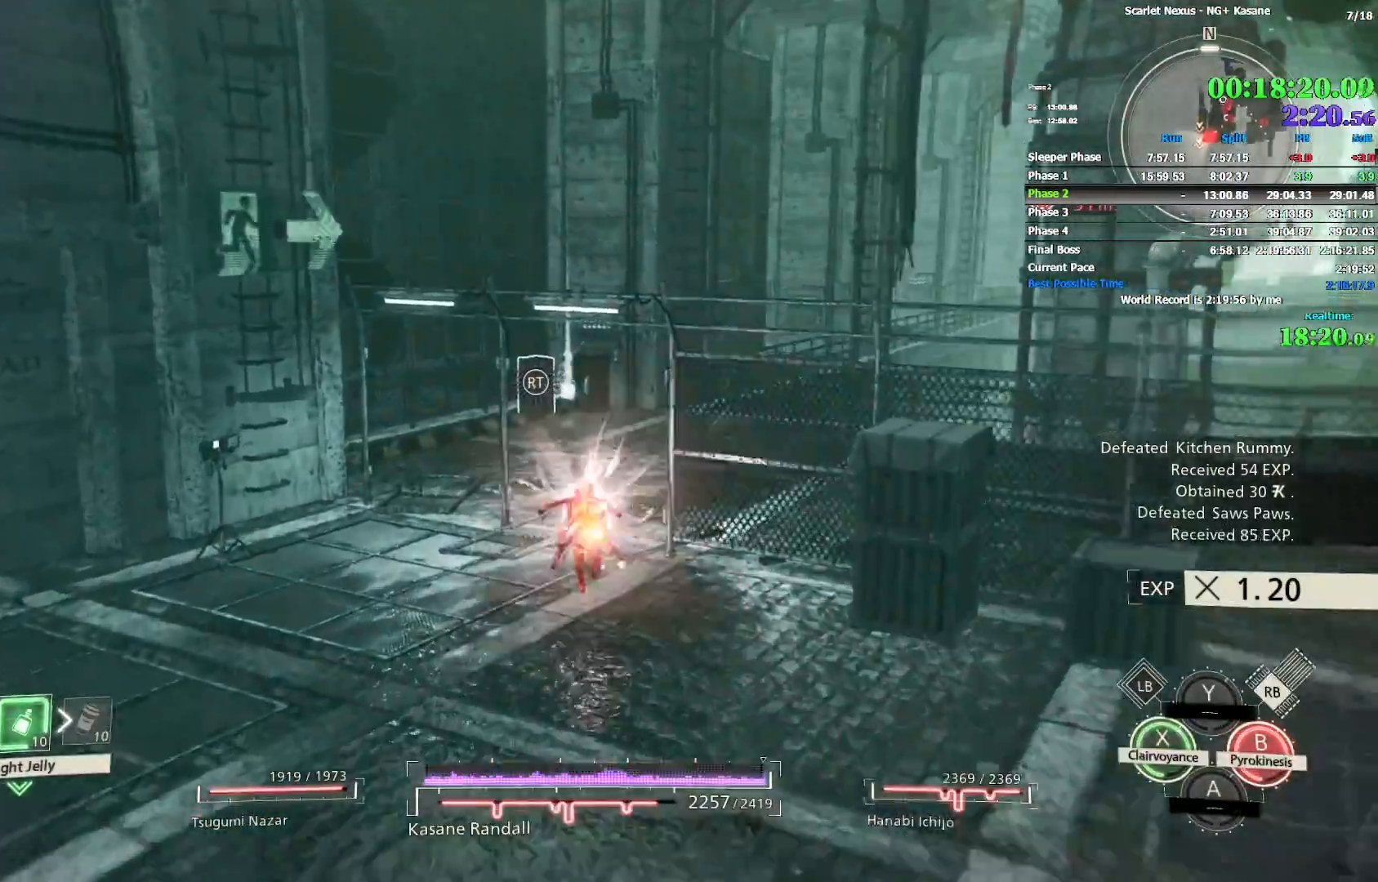
{"dt_ms": 500, "buttons": [], "left_stick": "up-right", "right_stick": "right"}
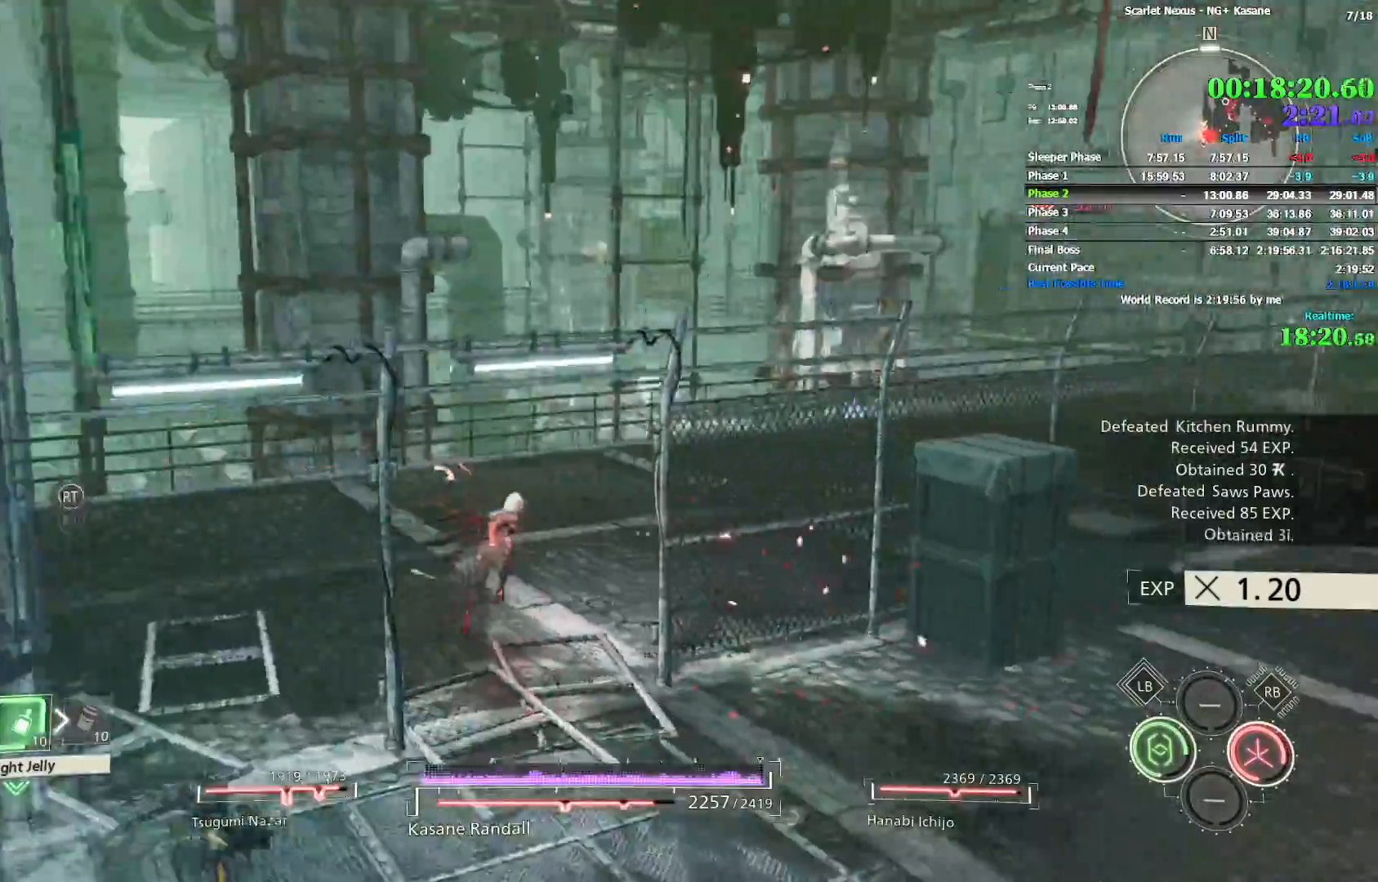
{"dt_ms": 500, "buttons": [], "left_stick": "up", "right_stick": "center"}
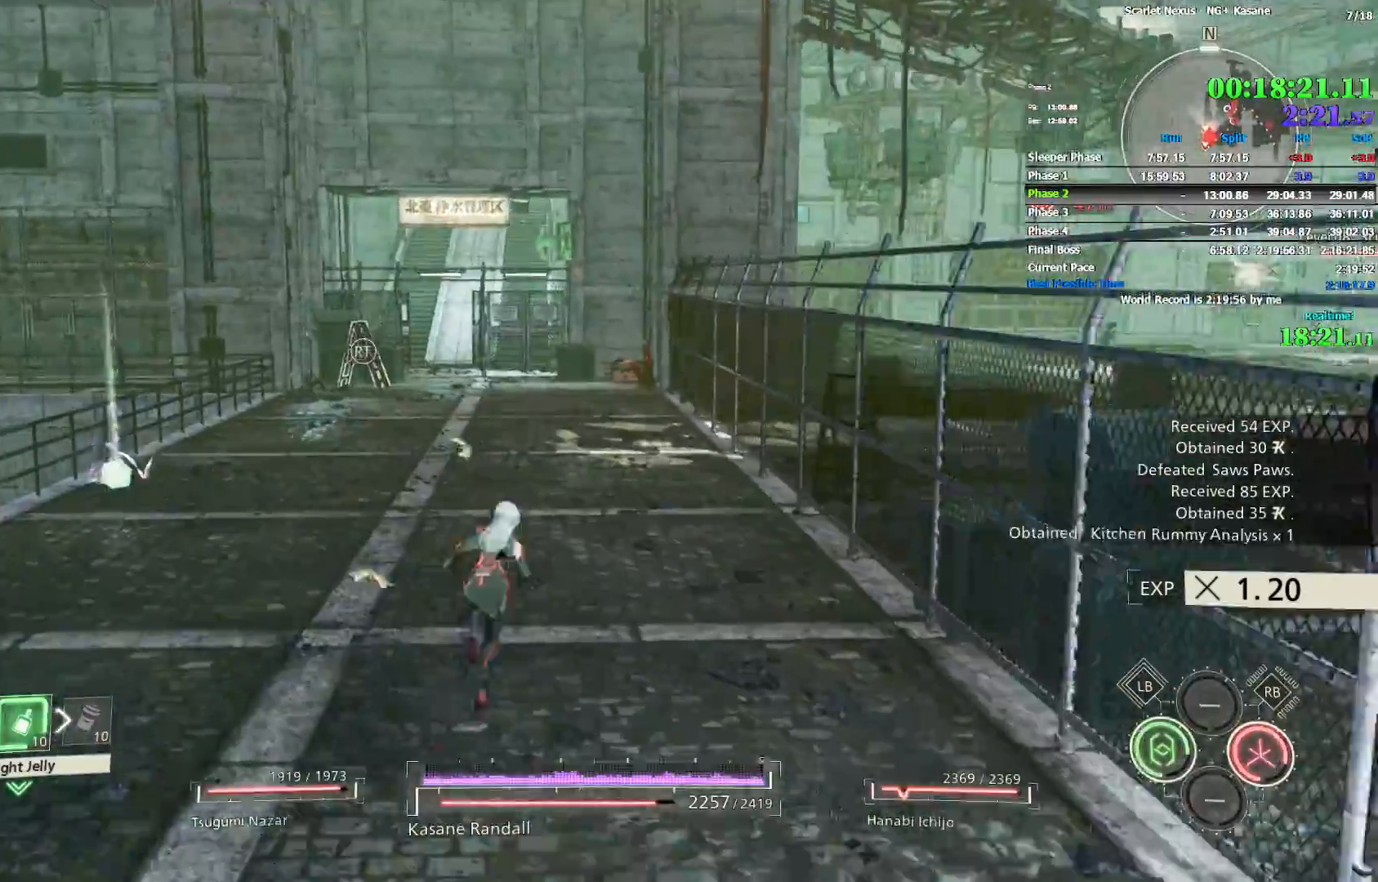
{"dt_ms": 500, "buttons": [], "left_stick": "up", "right_stick": "left"}
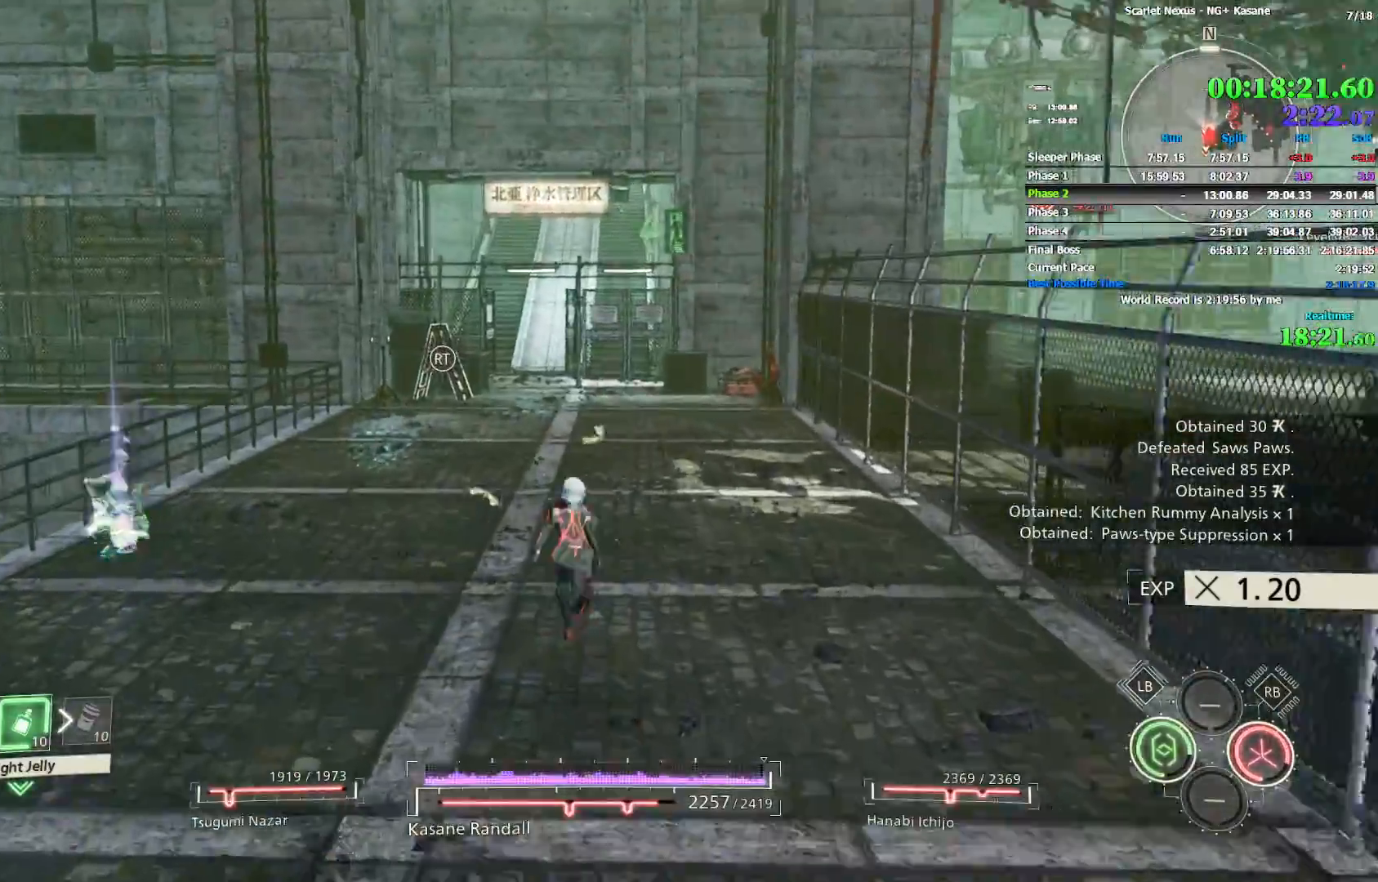
{"dt_ms": 500, "buttons": [], "left_stick": "up", "right_stick": "center"}
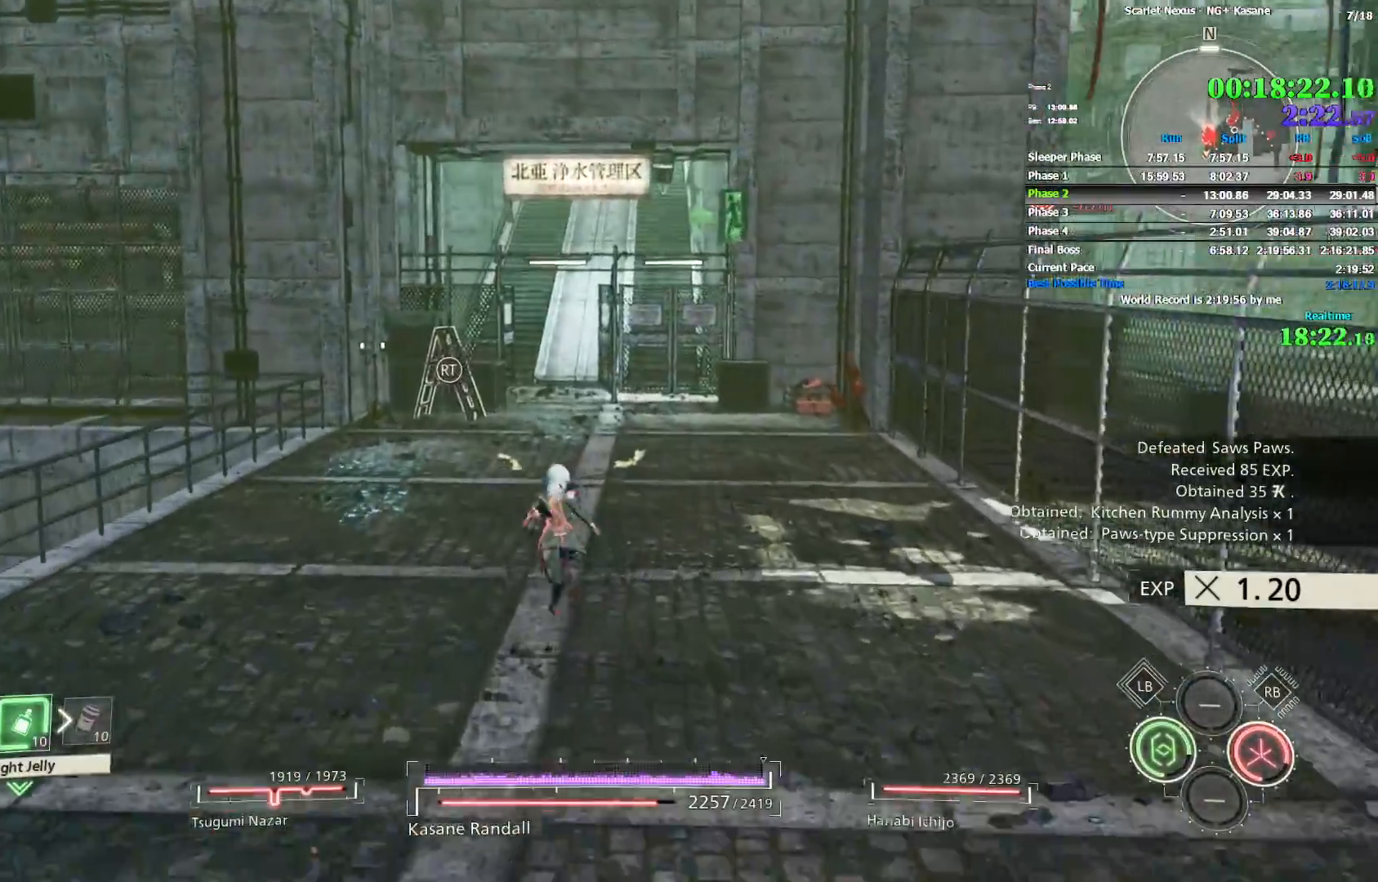
{"dt_ms": 500, "buttons": [], "left_stick": "up", "right_stick": "center"}
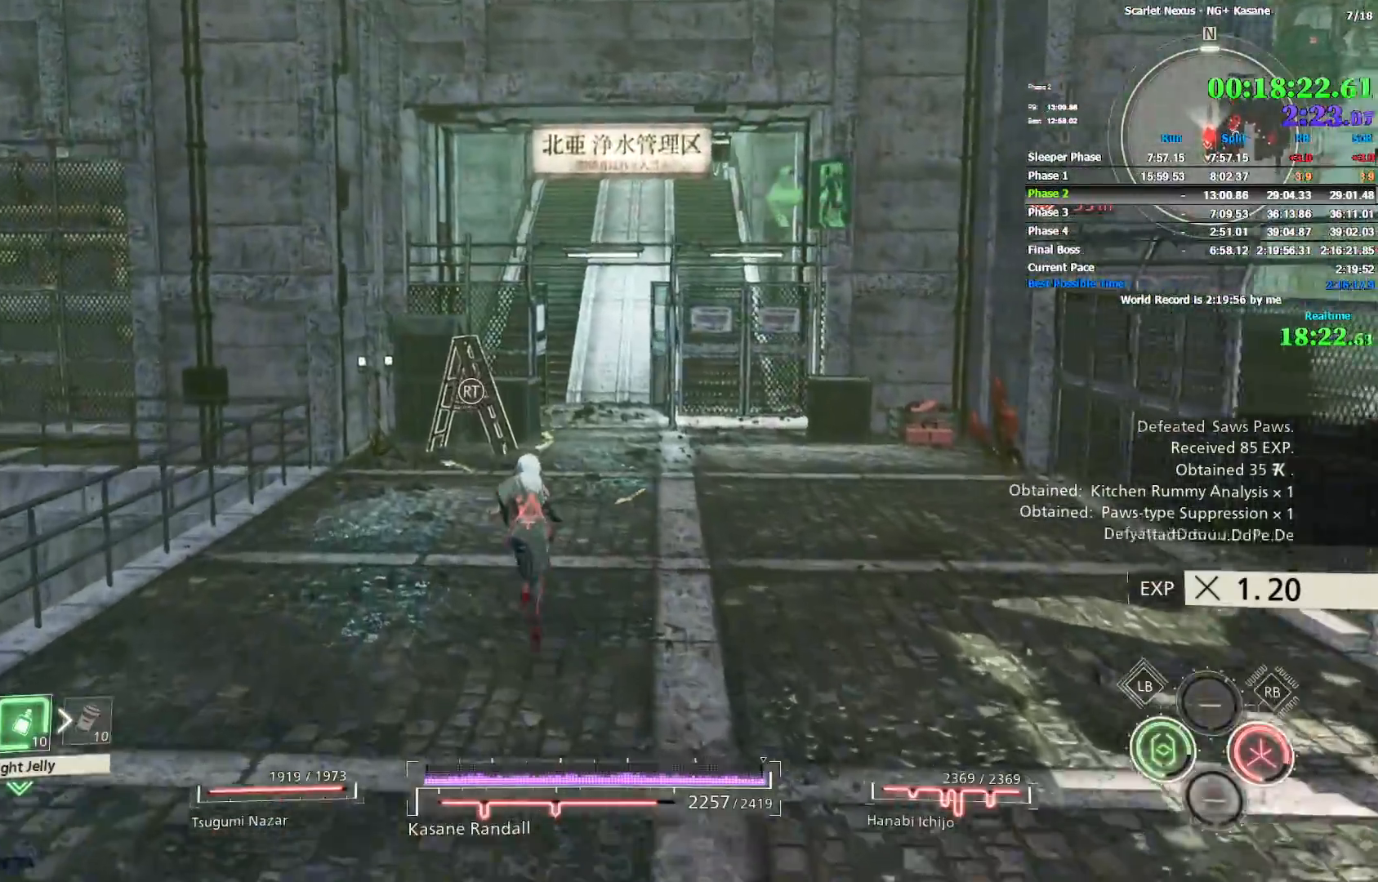
{"dt_ms": 500, "buttons": [], "left_stick": "up", "right_stick": "center"}
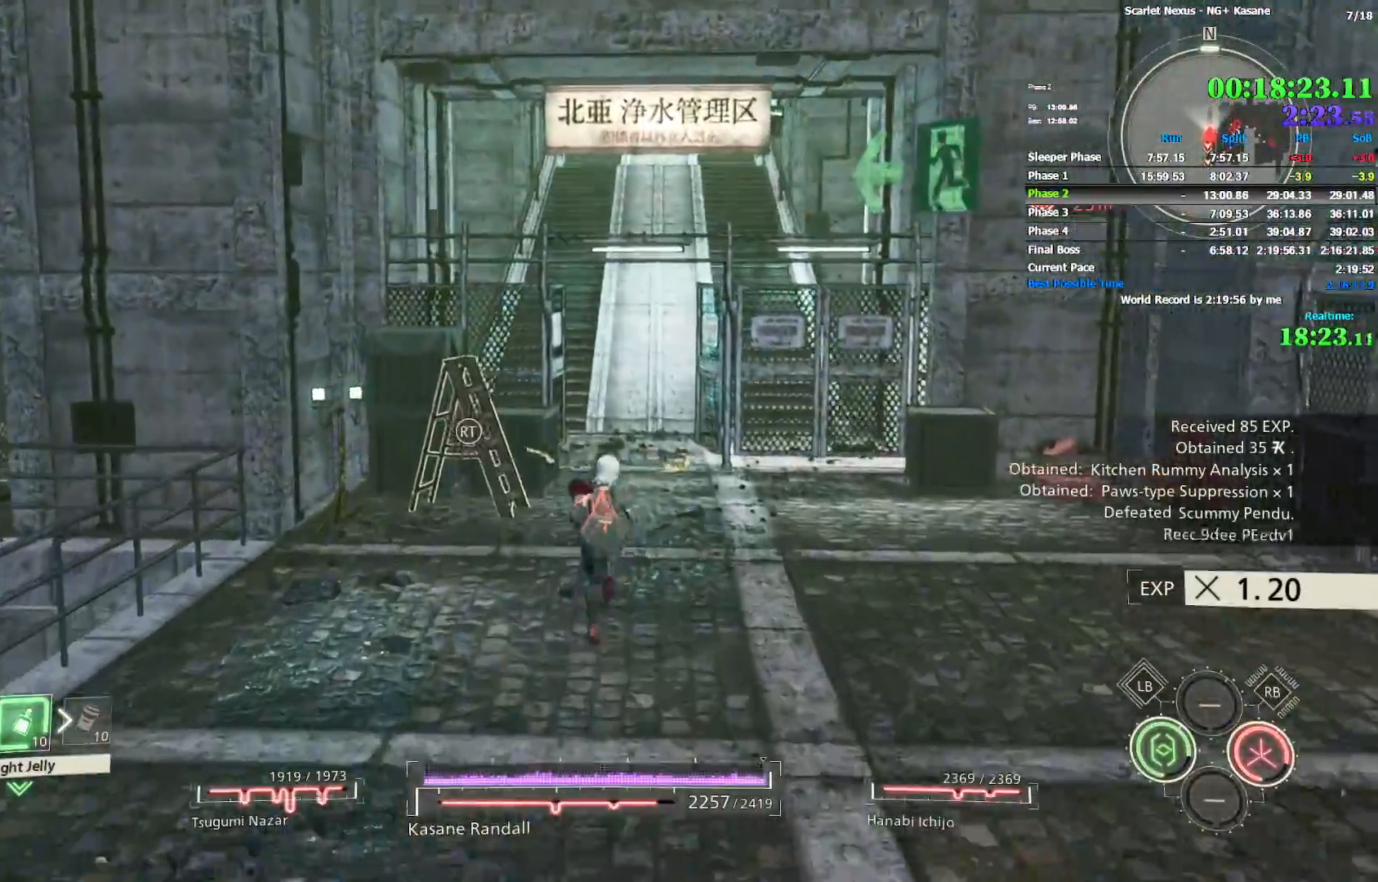
{"dt_ms": 500, "buttons": [], "left_stick": "up", "right_stick": "up"}
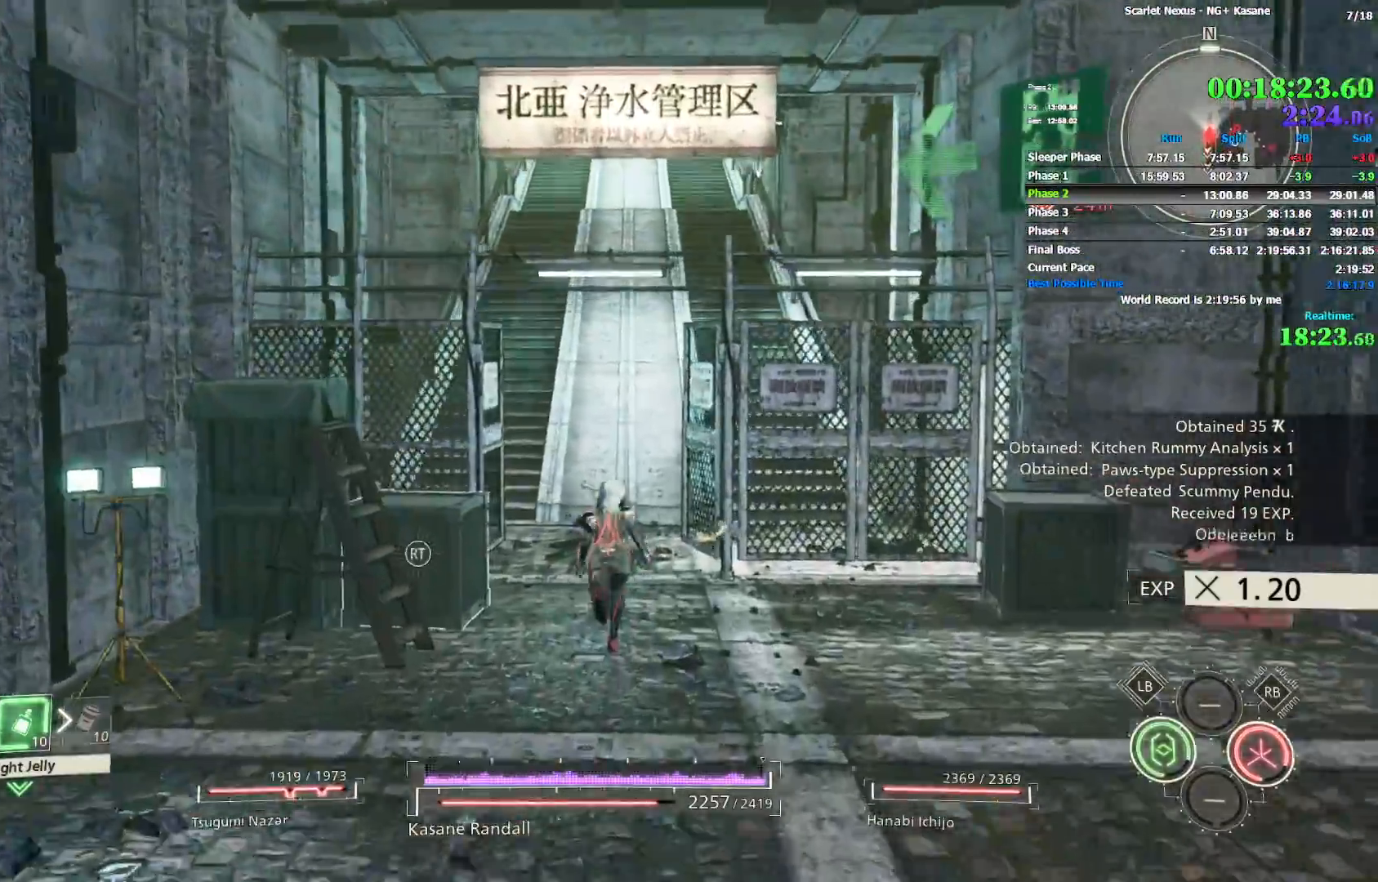
{"dt_ms": 500, "buttons": [], "left_stick": "up", "right_stick": "up"}
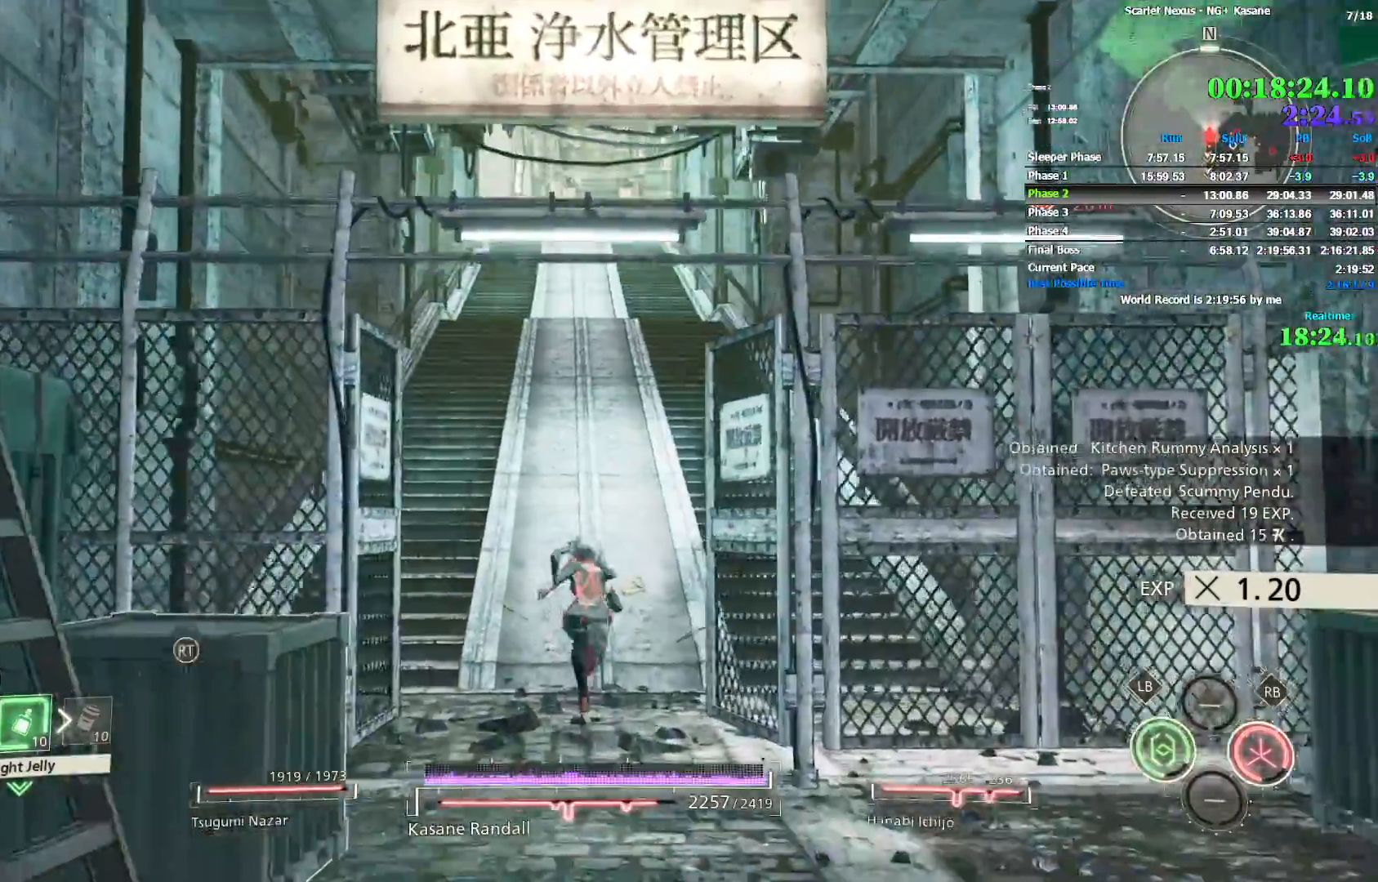
{"dt_ms": 500, "buttons": ["CROSS"], "left_stick": "up", "right_stick": "center"}
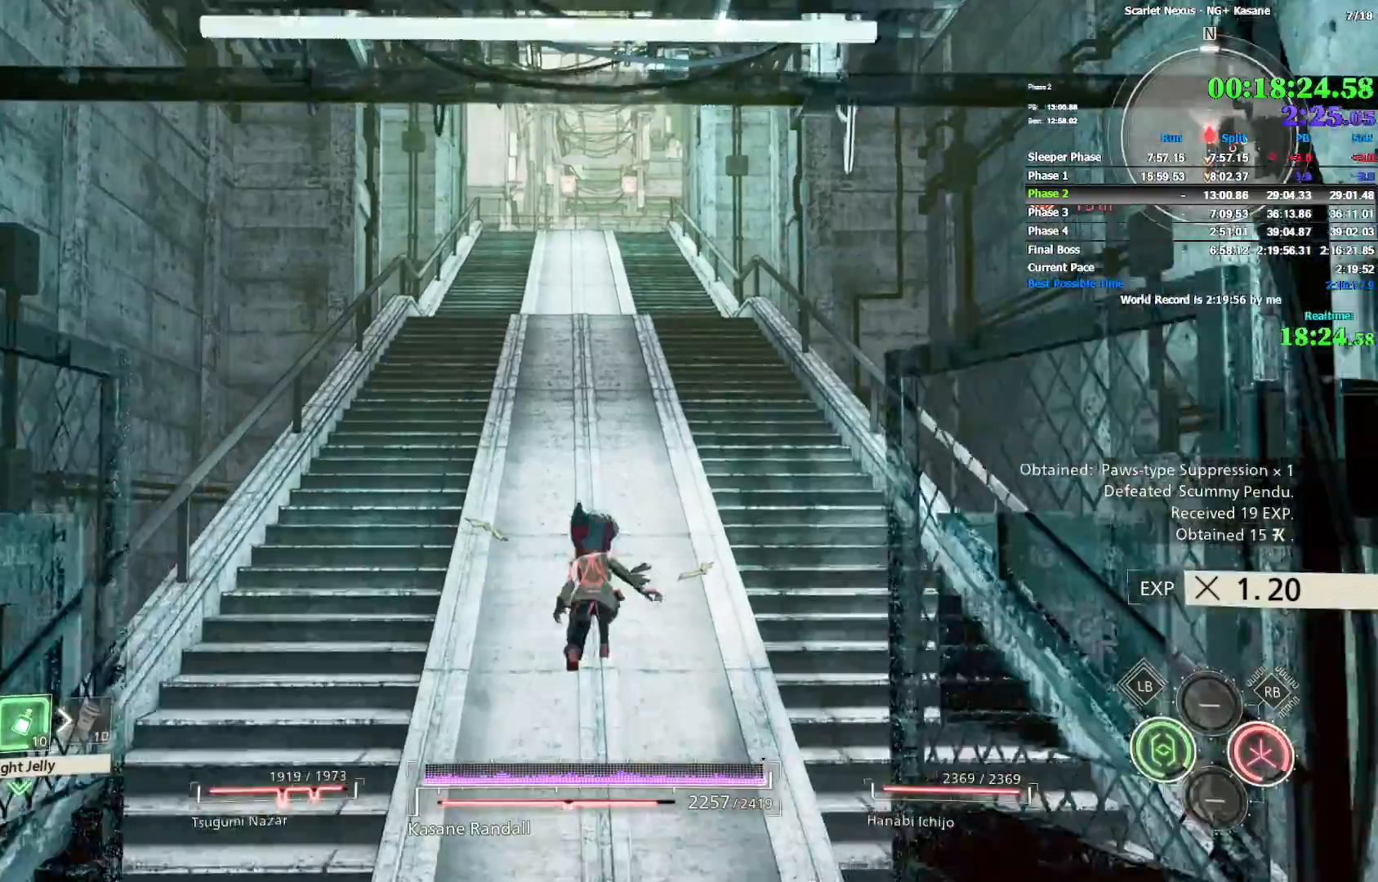
{"dt_ms": 500, "buttons": [], "left_stick": "up", "right_stick": "center"}
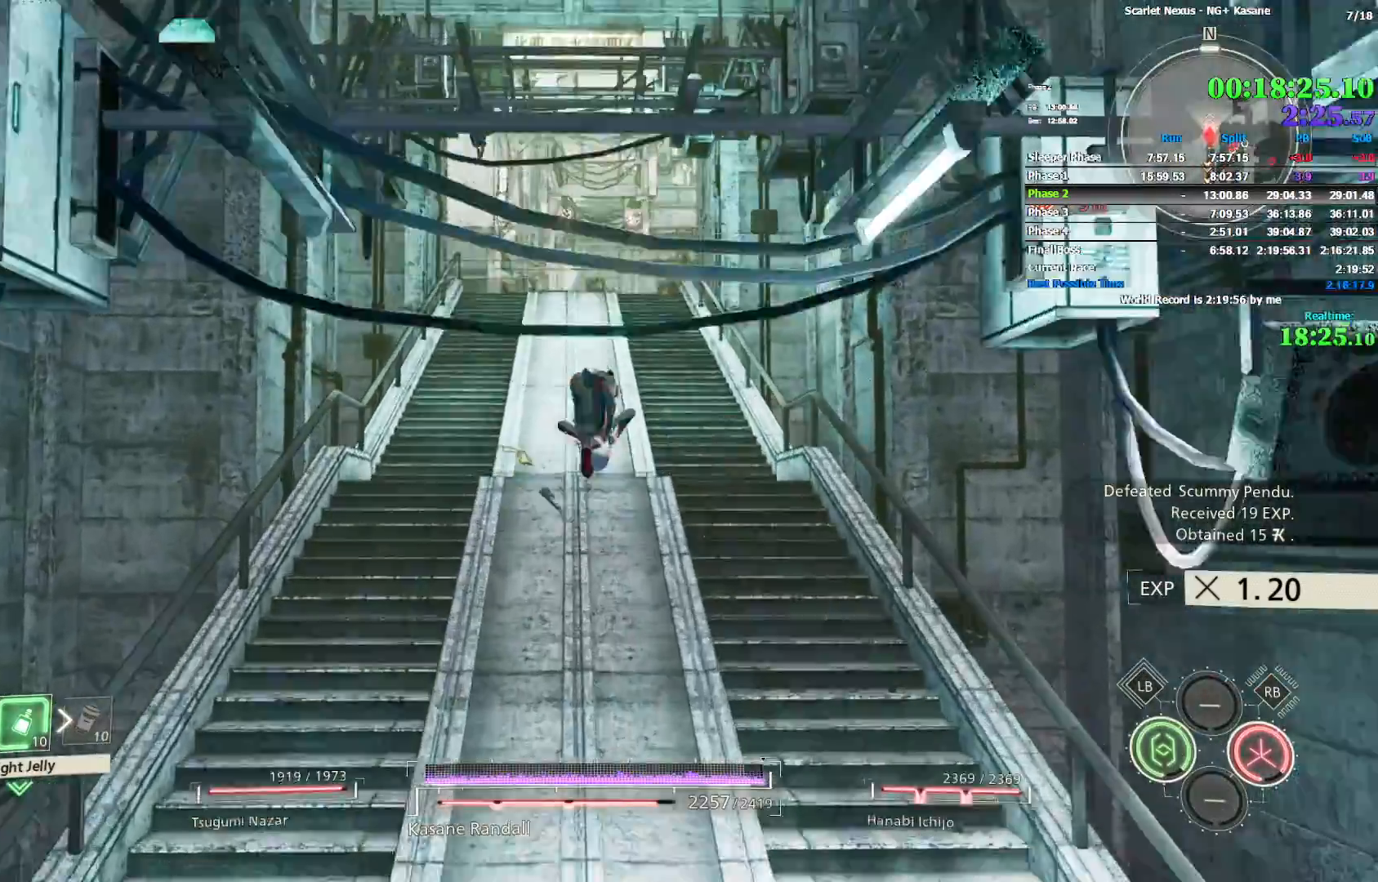
{"dt_ms": 500, "buttons": ["CROSS"], "left_stick": "up", "right_stick": "center"}